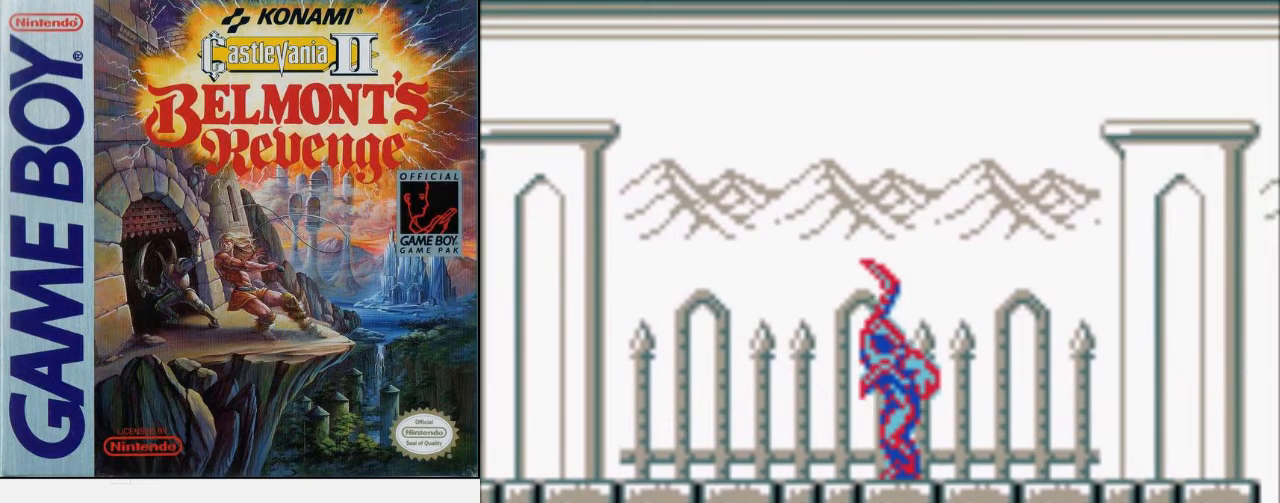
Gameplay with a controller (Nintendo layout); each line is a JSON object with the inputs held at the frame after it. "events" lists button and stick changes between this image and that frame as [ms after this image, input, new state], when the widget could be followed in between. Not read: L3 R3.
{"buttons": [], "events": []}
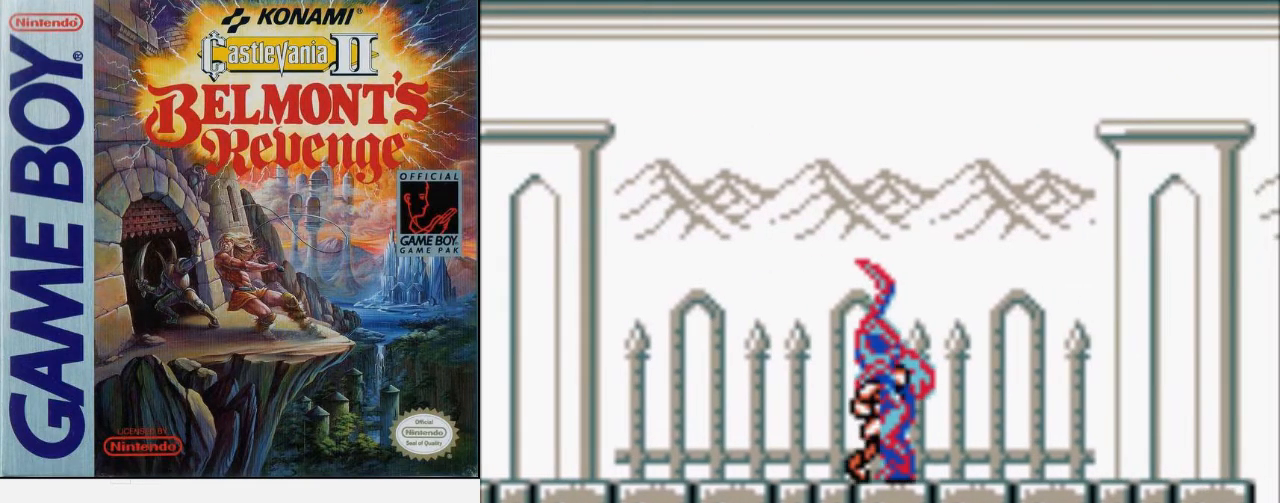
{"buttons": [], "events": []}
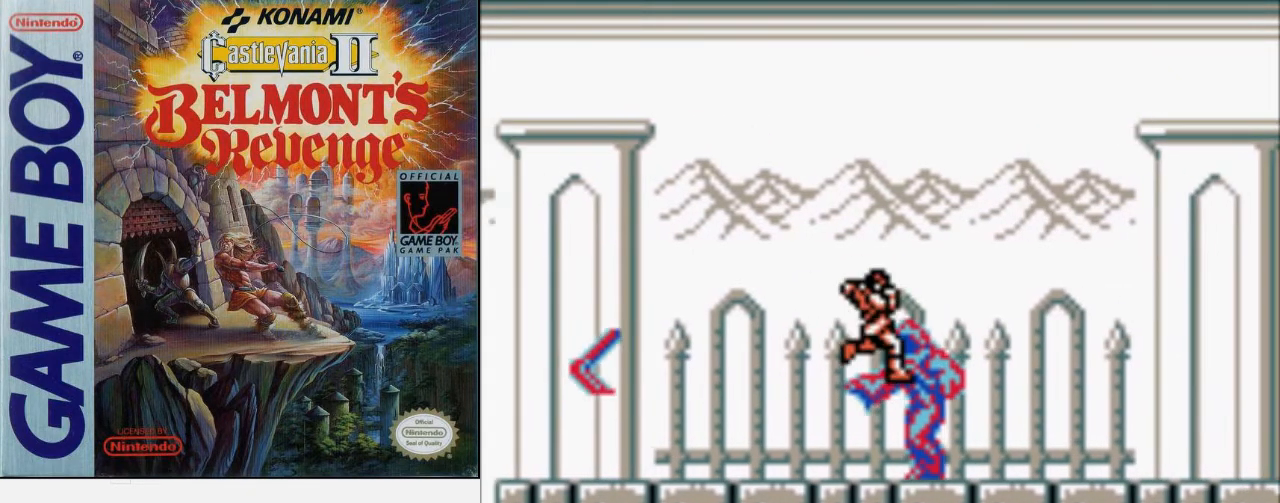
{"buttons": [], "events": []}
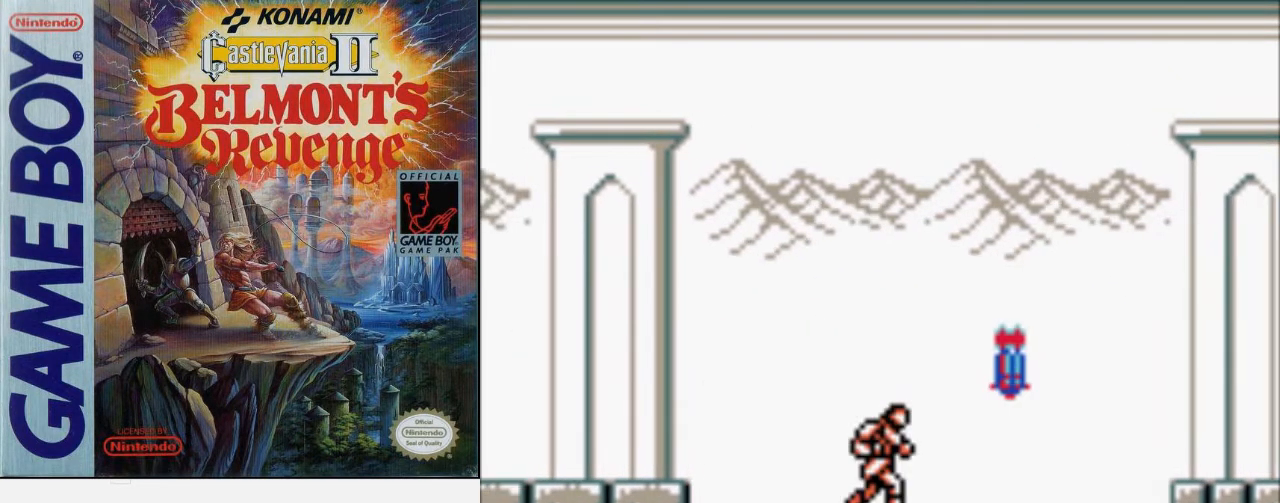
{"buttons": ["DPAD_RIGHT"], "events": [[300, "DPAD_RIGHT", "down"]]}
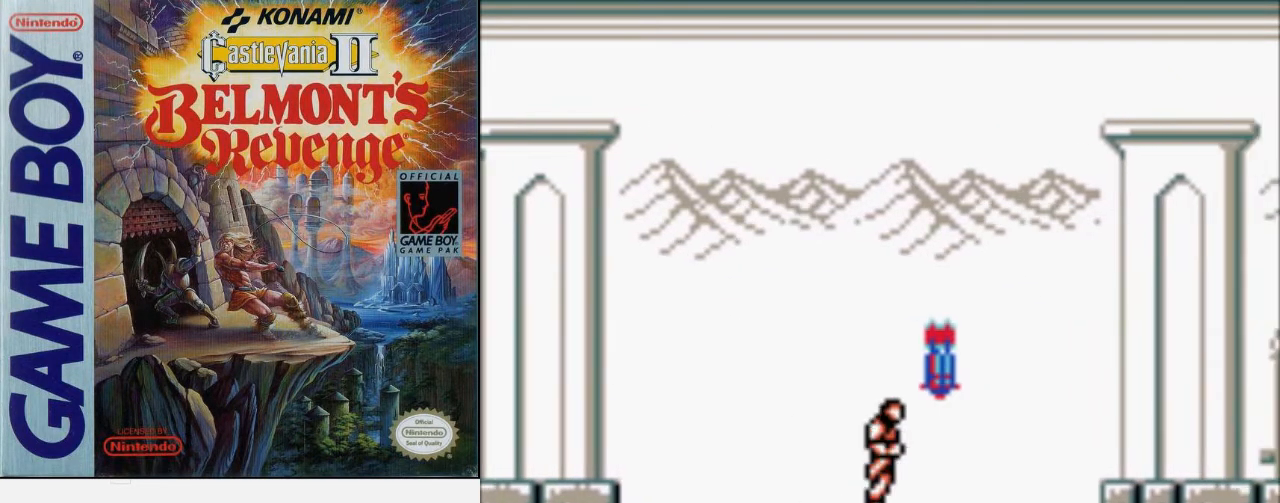
{"buttons": [], "events": [[167, "DPAD_RIGHT", "up"]]}
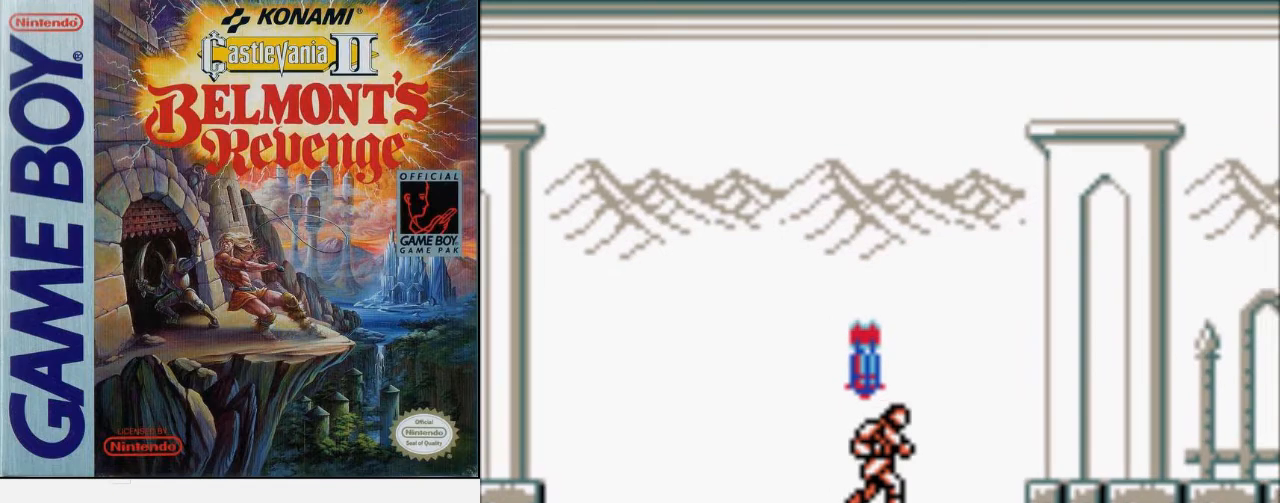
{"buttons": ["A", "DPAD_RIGHT"], "events": [[367, "DPAD_RIGHT", "down"], [433, "A", "down"]]}
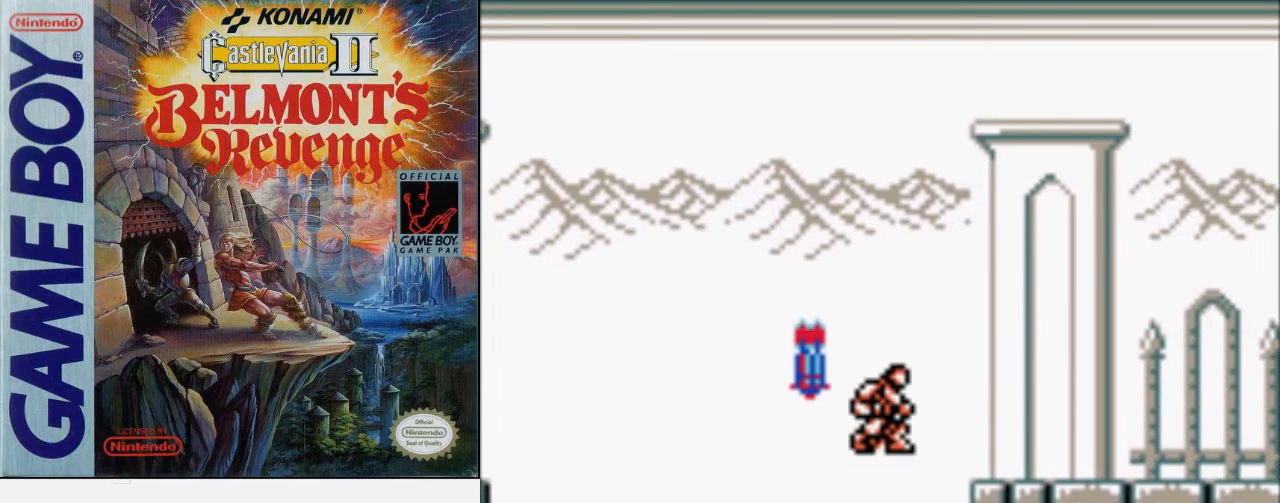
{"buttons": ["DPAD_RIGHT"], "events": [[200, "A", "up"]]}
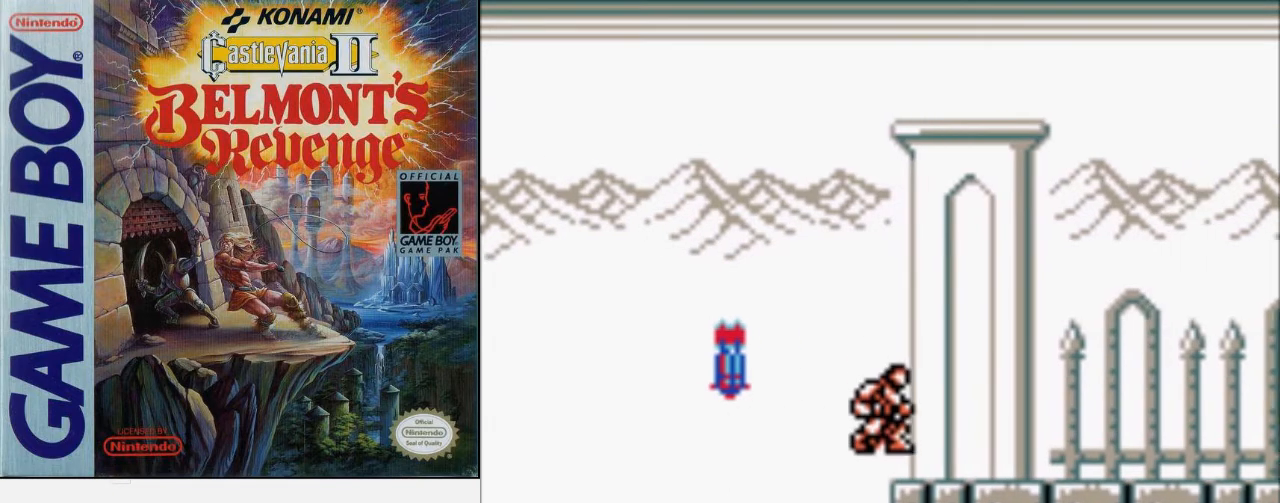
{"buttons": ["DPAD_RIGHT"], "events": []}
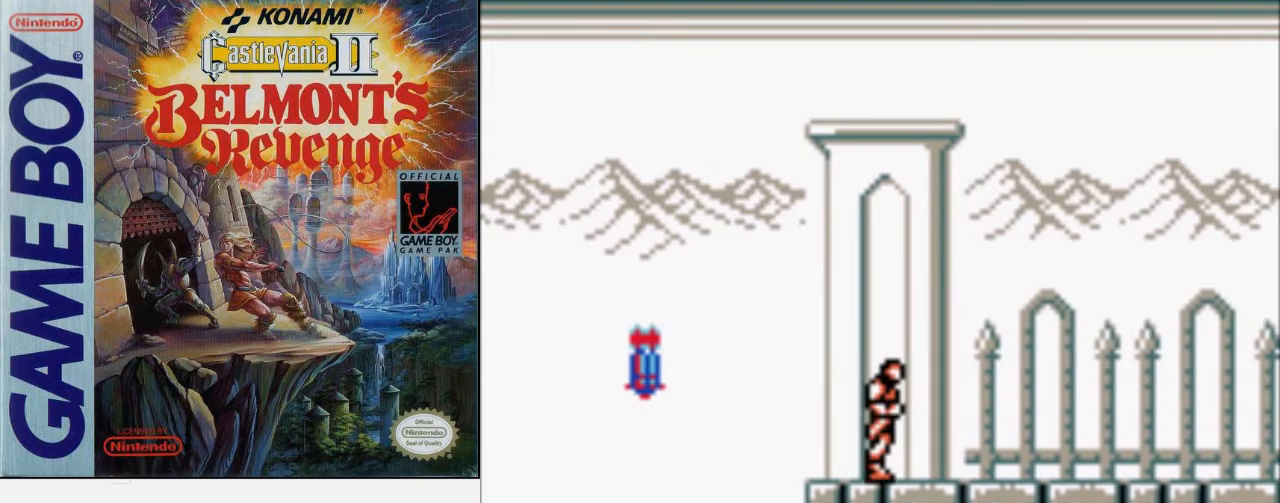
{"buttons": ["DPAD_RIGHT"], "events": []}
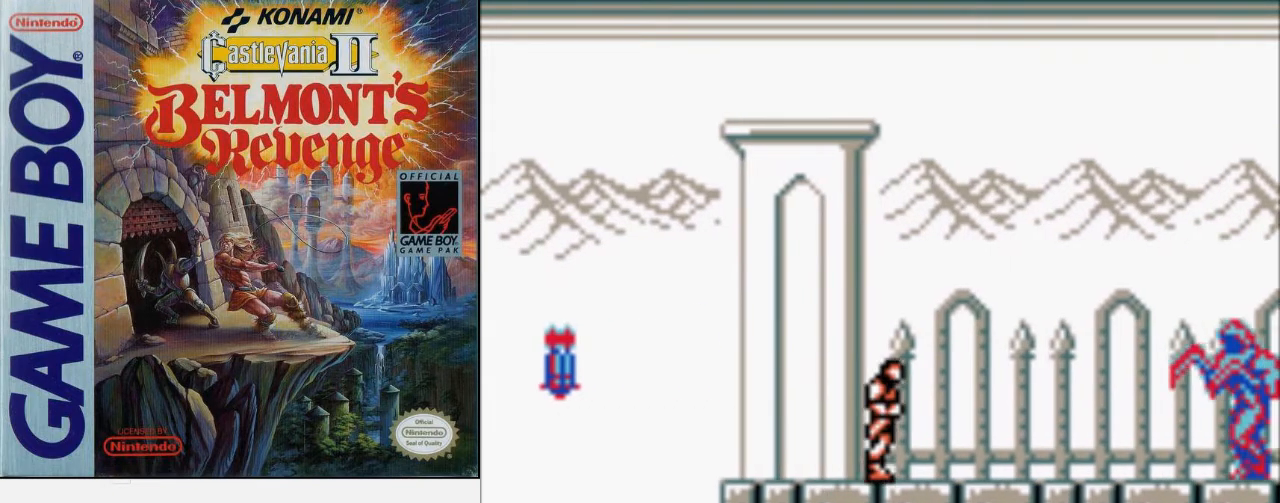
{"buttons": ["DPAD_RIGHT"], "events": []}
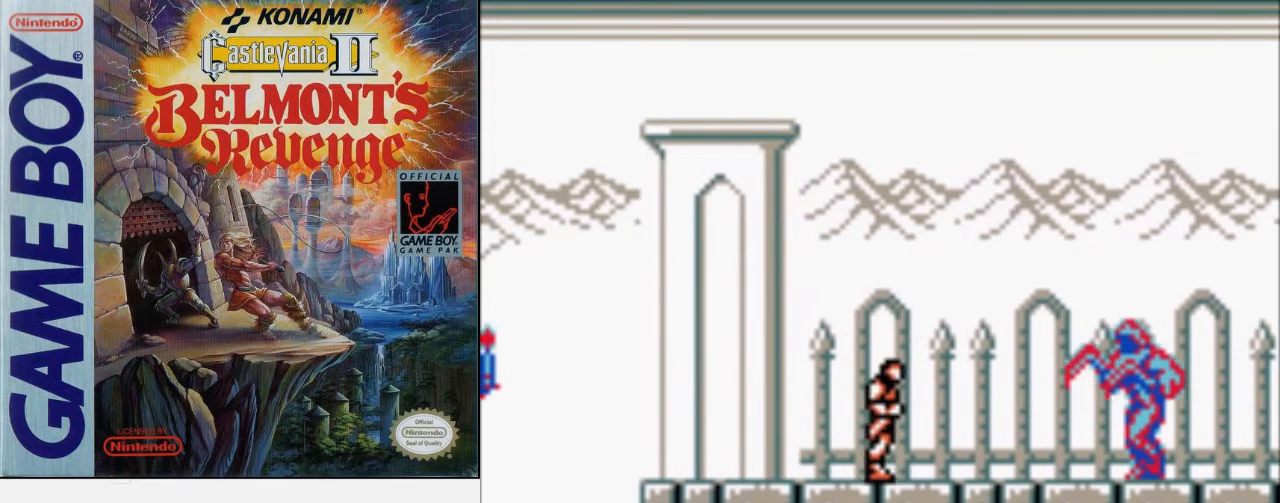
{"buttons": ["DPAD_RIGHT"], "events": [[300, "A", "down"], [400, "A", "up"]]}
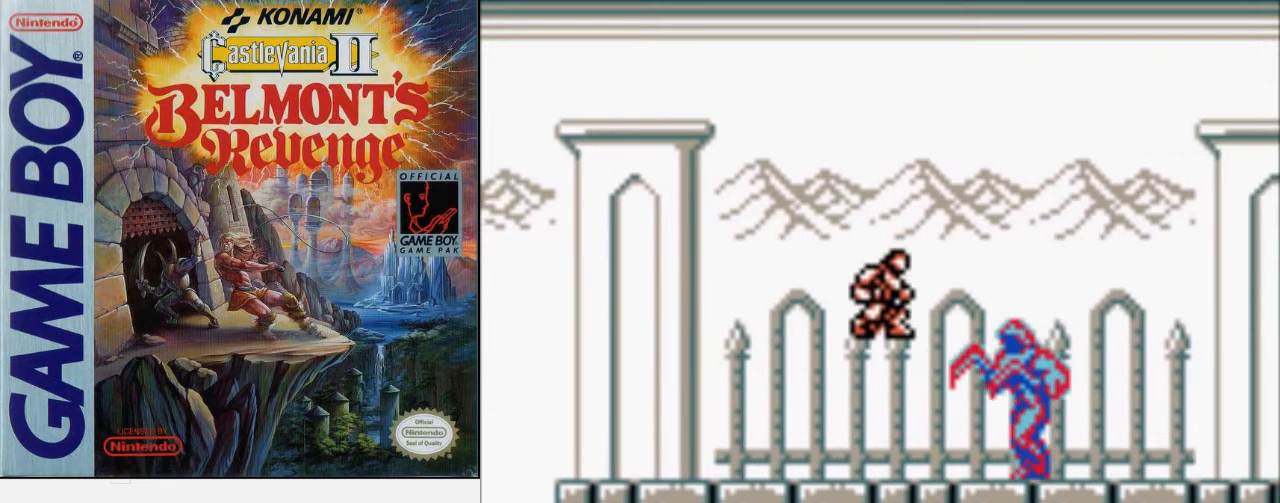
{"buttons": ["DPAD_RIGHT"], "events": [[33, "B", "down"], [467, "B", "up"]]}
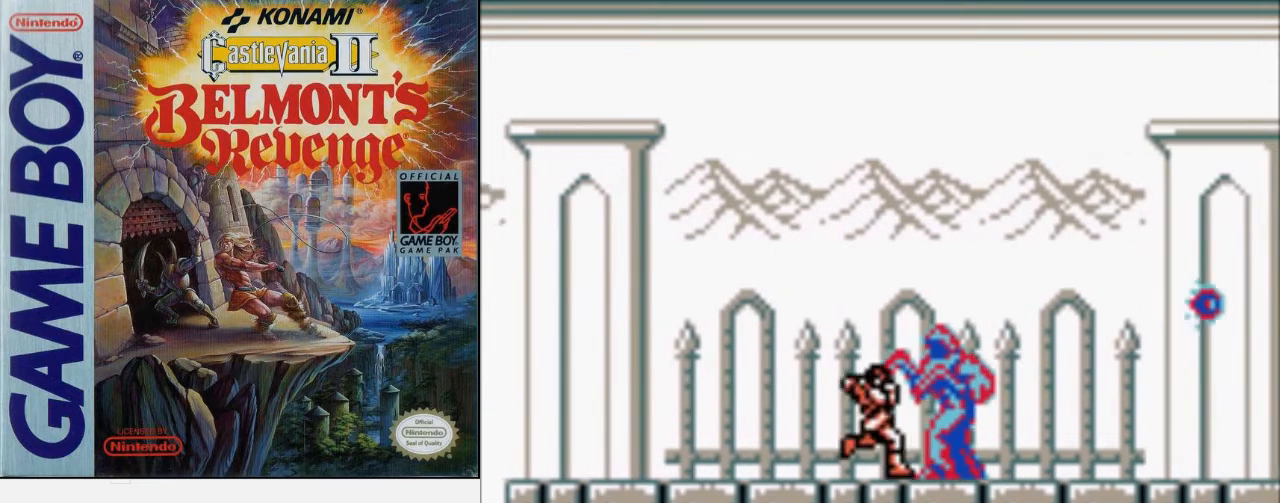
{"buttons": [], "events": [[267, "DPAD_RIGHT", "up"]]}
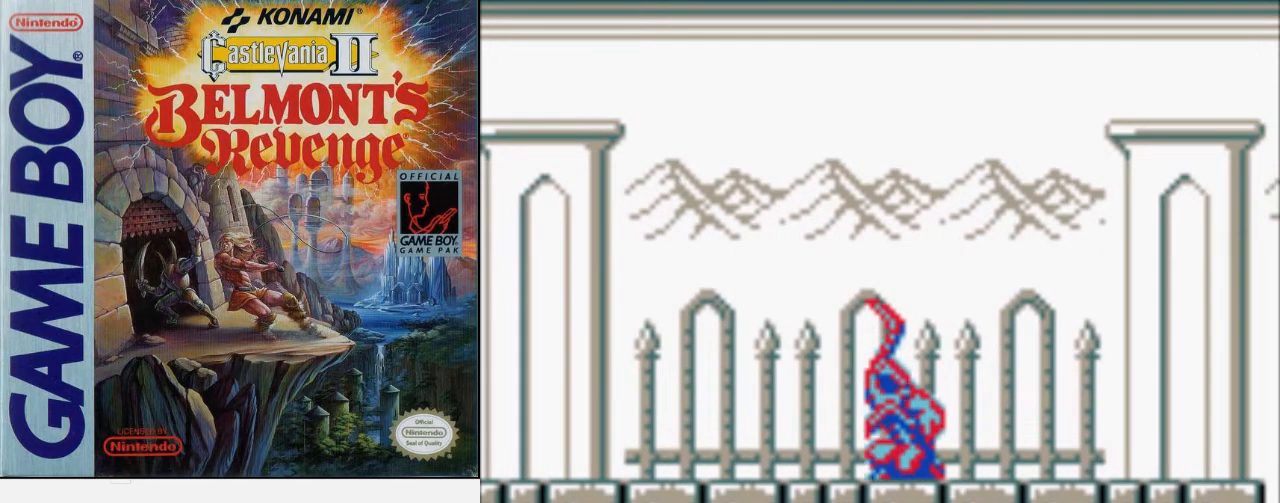
{"buttons": [], "events": []}
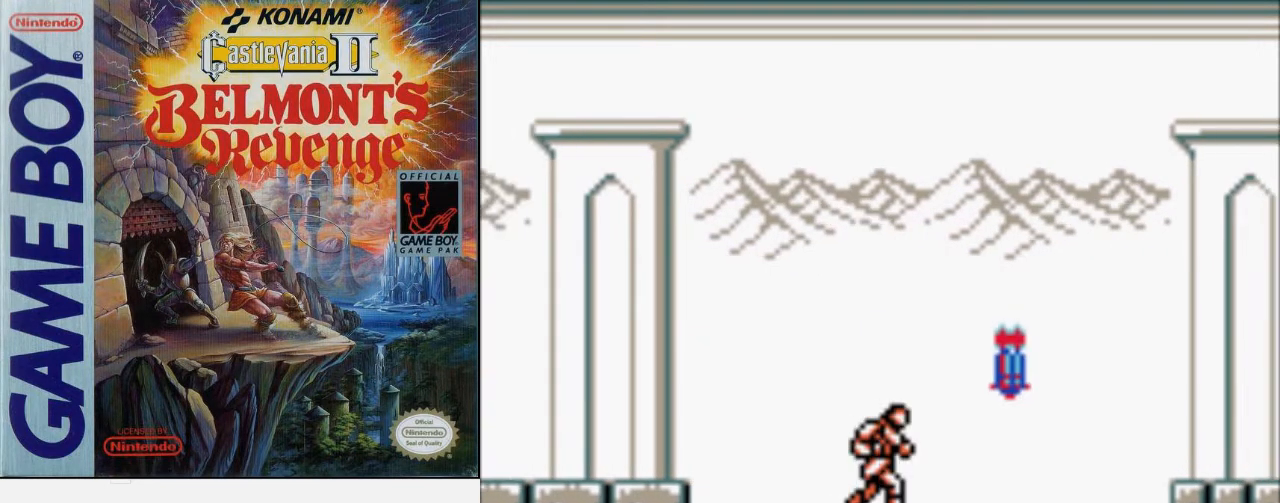
{"buttons": ["DPAD_RIGHT"], "events": [[267, "DPAD_RIGHT", "down"]]}
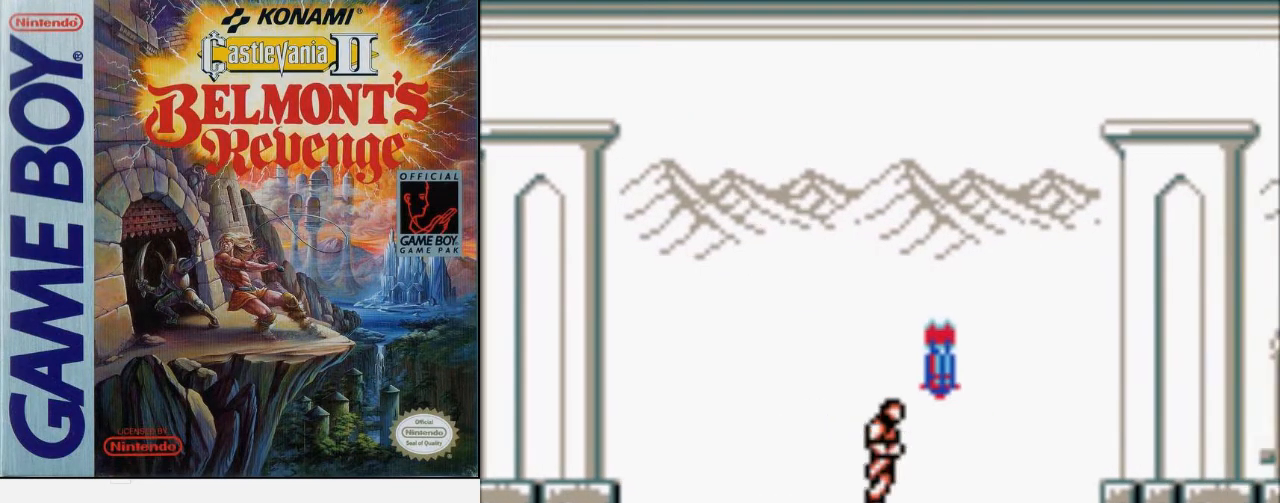
{"buttons": [], "events": [[267, "DPAD_RIGHT", "up"]]}
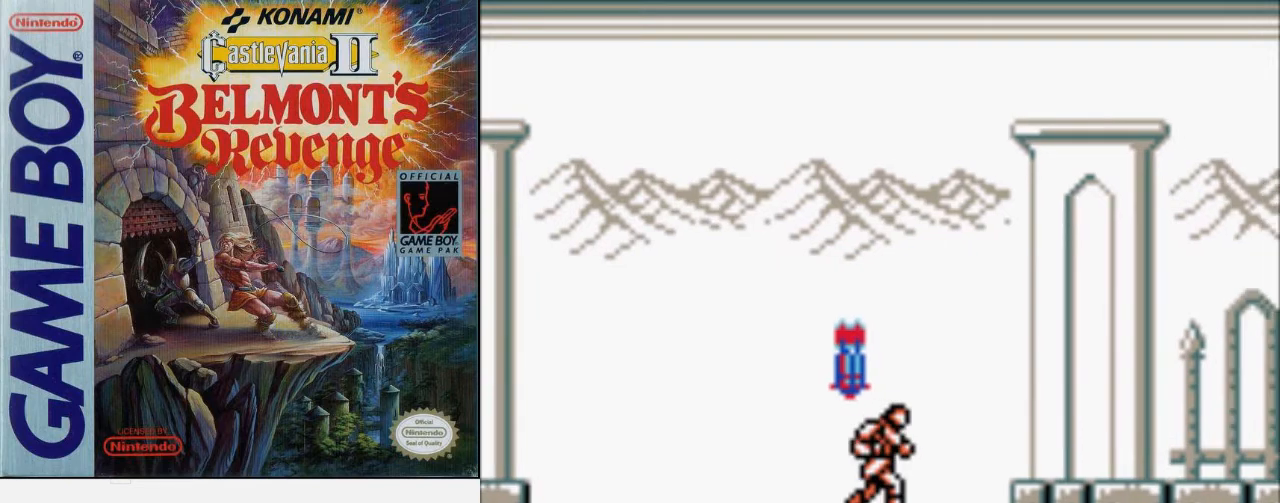
{"buttons": ["DPAD_RIGHT"], "events": [[167, "DPAD_RIGHT", "down"], [233, "A", "down"], [467, "A", "up"]]}
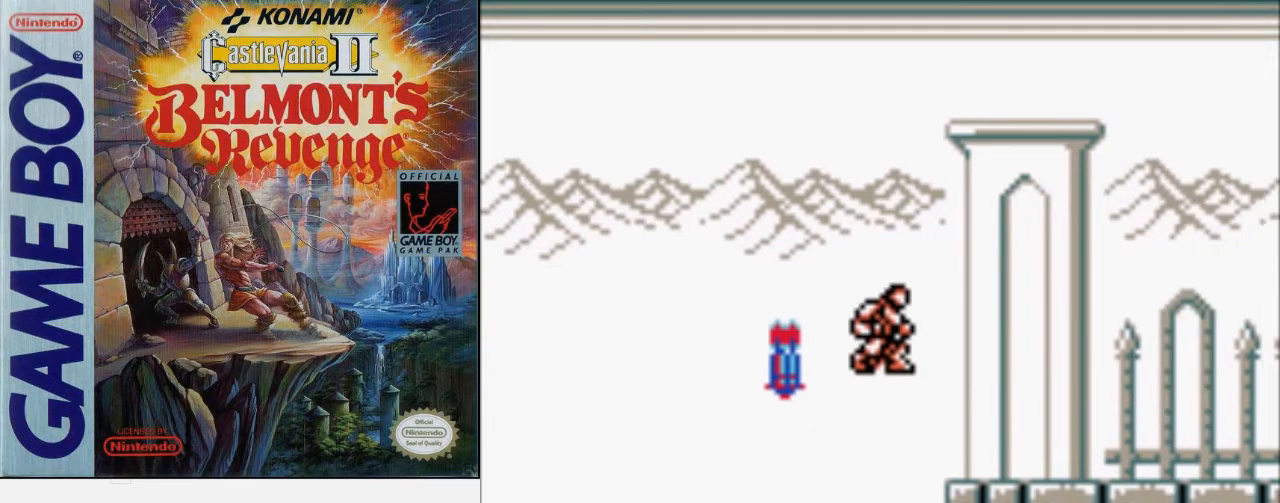
{"buttons": ["DPAD_RIGHT"], "events": []}
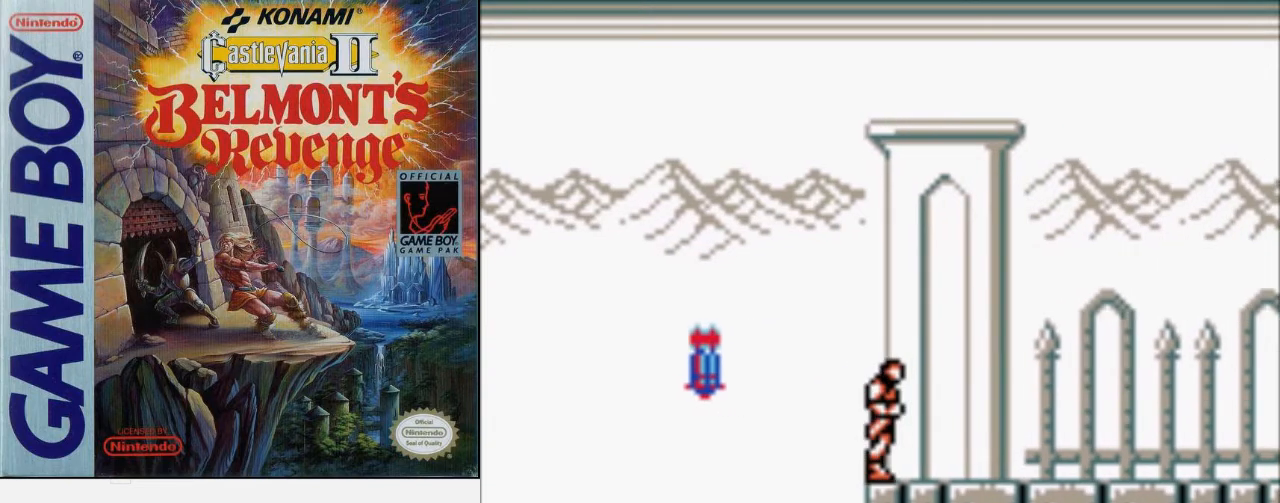
{"buttons": ["DPAD_RIGHT"], "events": []}
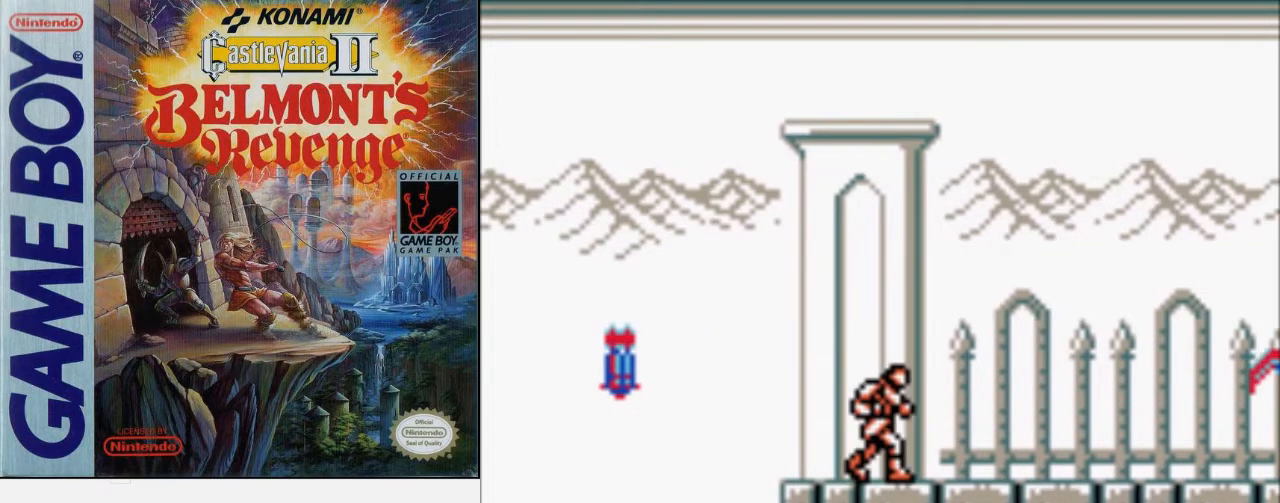
{"buttons": ["DPAD_RIGHT"], "events": []}
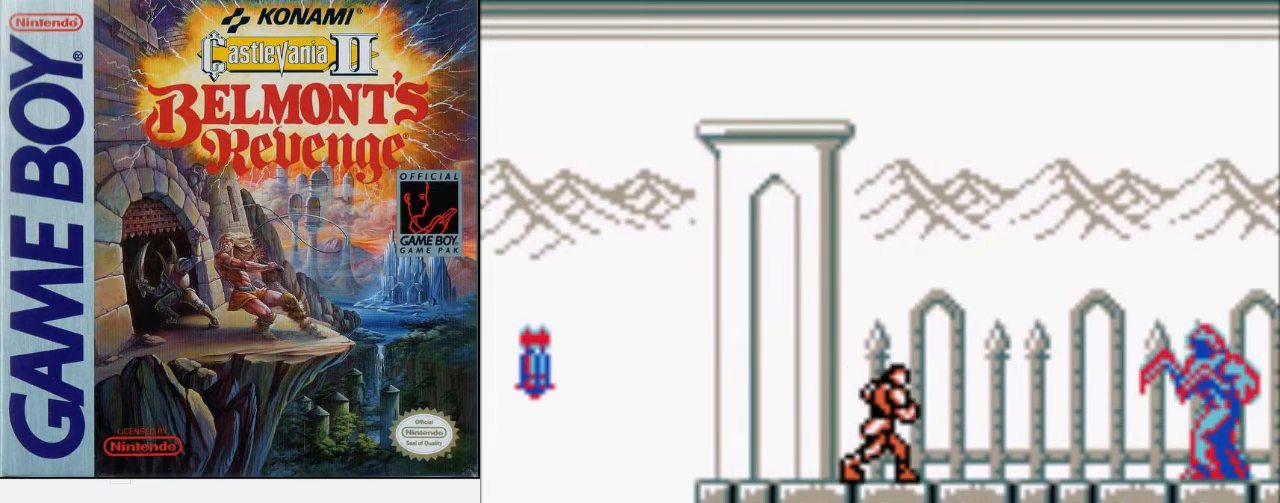
{"buttons": ["A", "DPAD_RIGHT"], "events": [[500, "A", "down"]]}
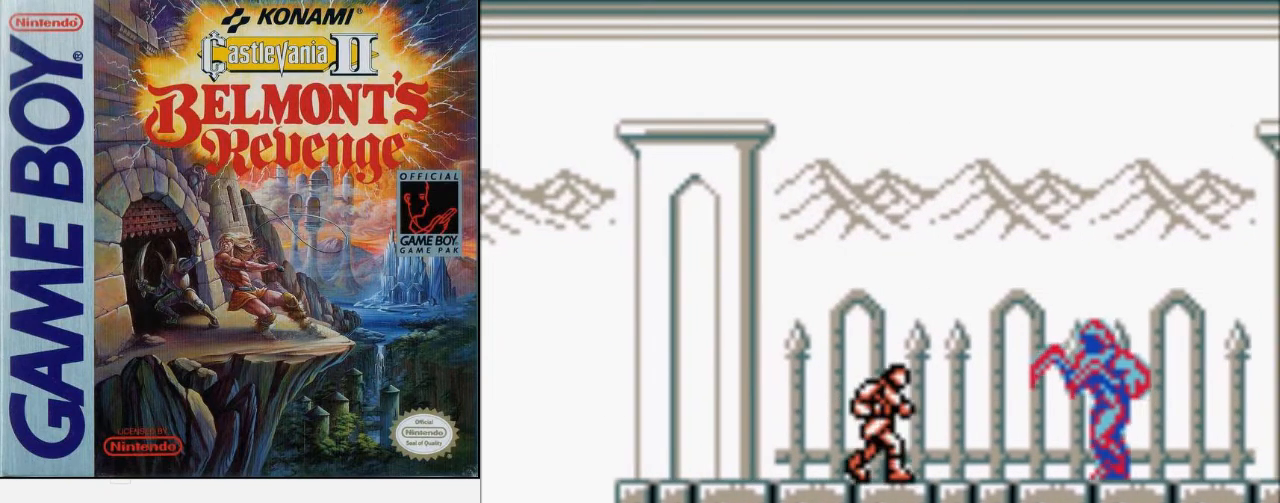
{"buttons": ["B", "DPAD_RIGHT"], "events": [[133, "A", "up"], [367, "B", "down"]]}
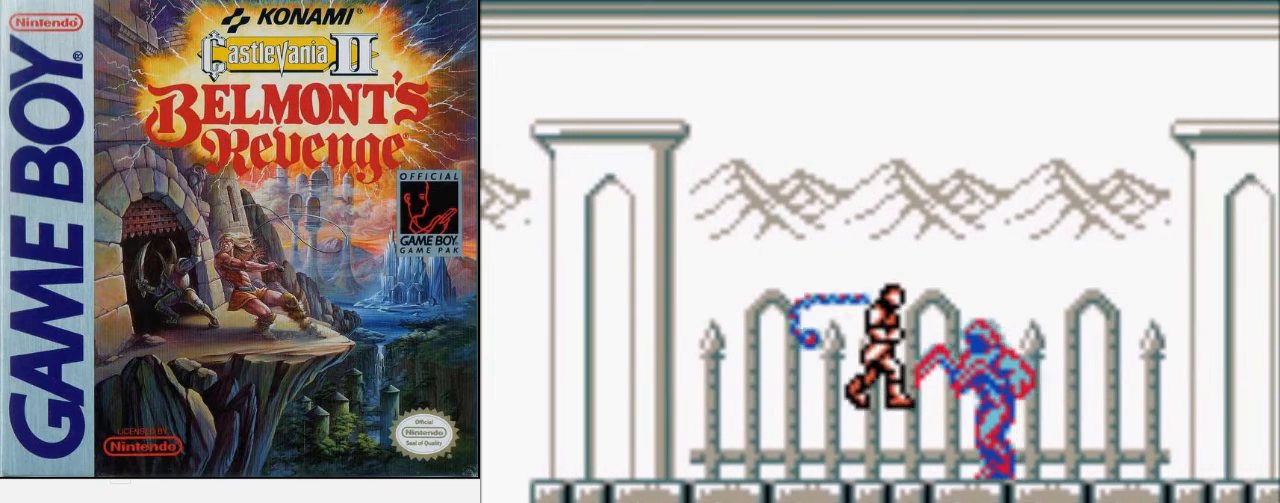
{"buttons": ["DPAD_RIGHT"], "events": [[167, "B", "up"]]}
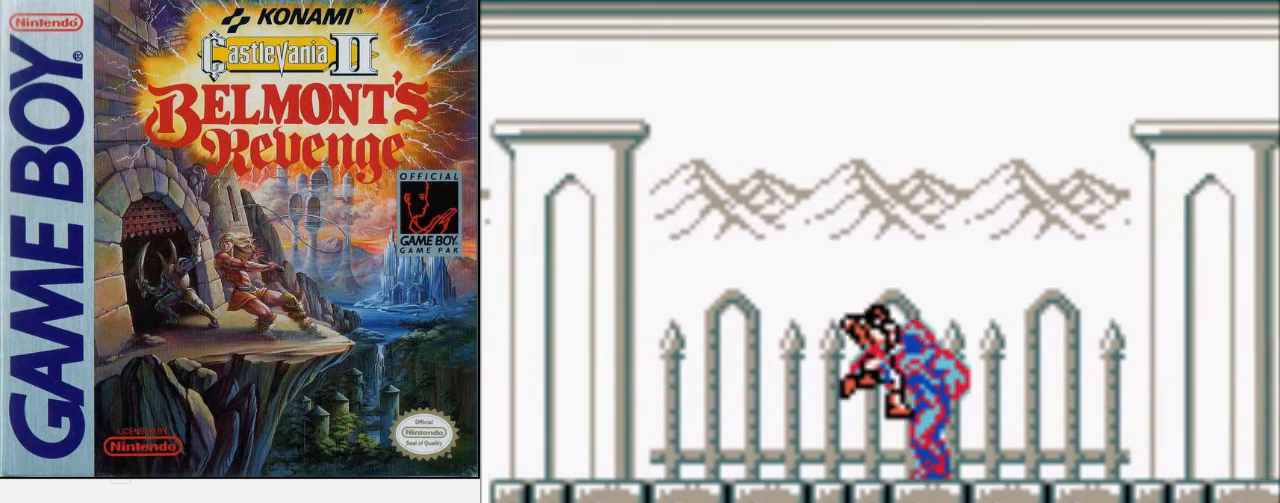
{"buttons": [], "events": [[67, "DPAD_RIGHT", "up"]]}
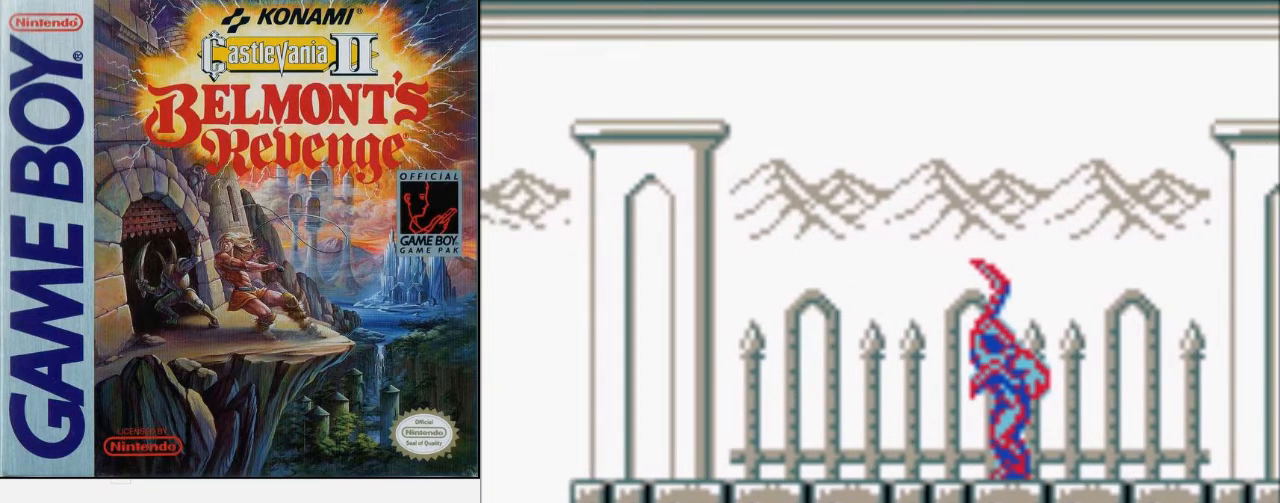
{"buttons": [], "events": []}
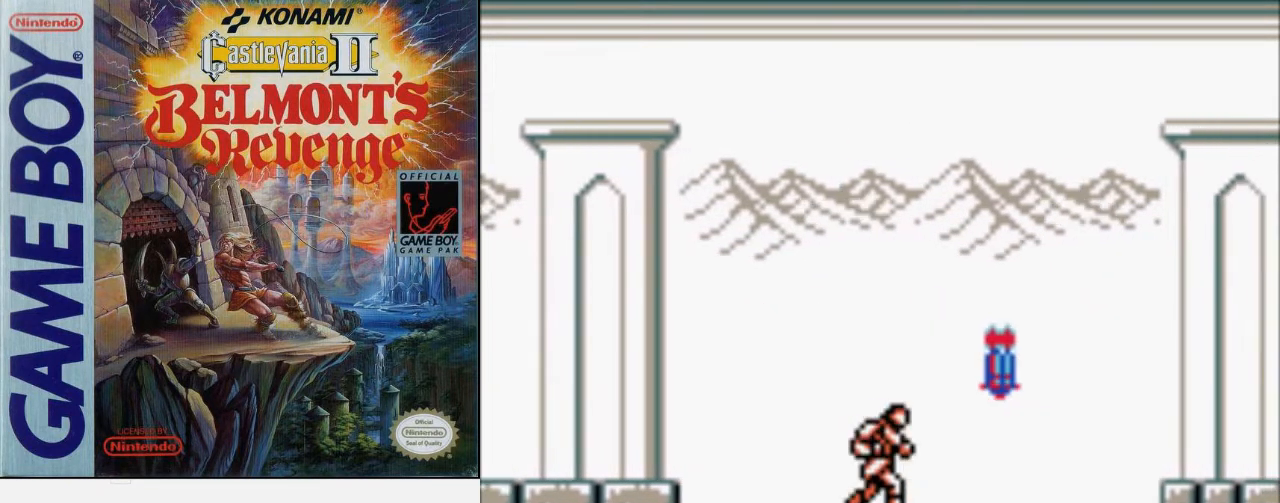
{"buttons": ["DPAD_RIGHT"], "events": [[67, "DPAD_RIGHT", "down"]]}
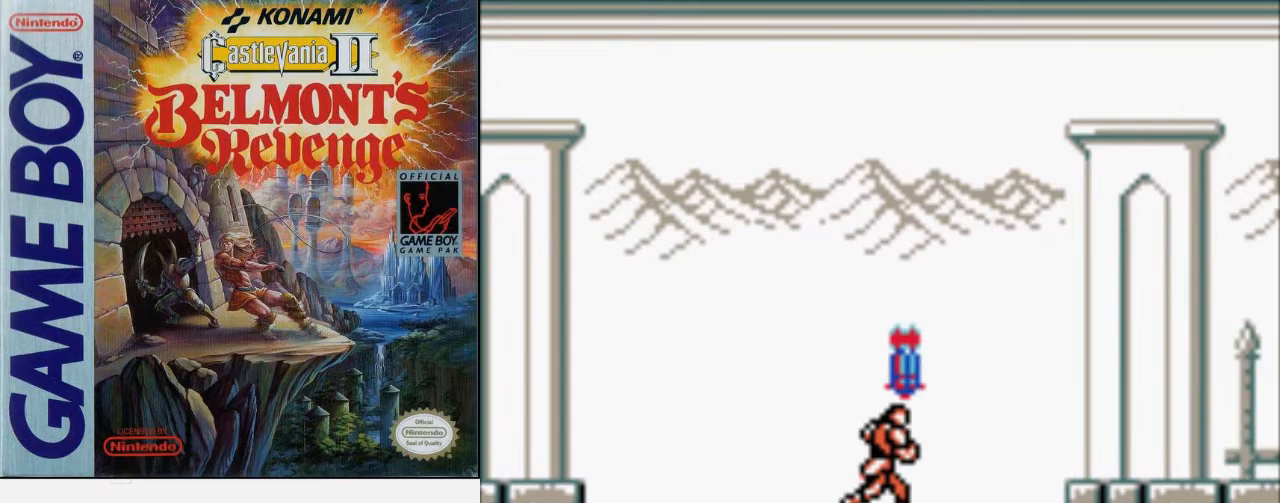
{"buttons": [], "events": [[33, "DPAD_RIGHT", "up"]]}
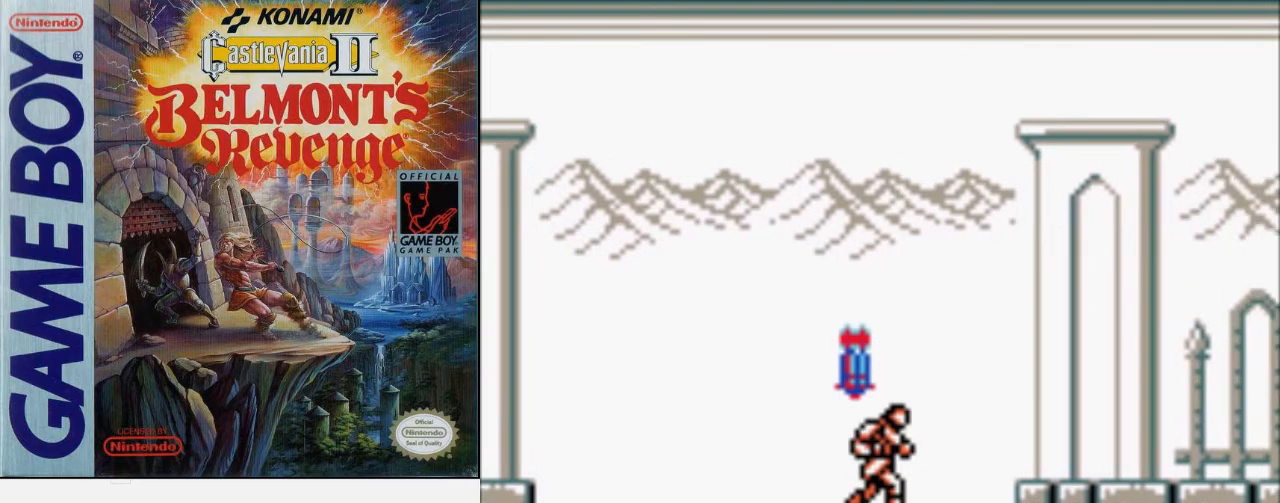
{"buttons": ["B", "DPAD_RIGHT"], "events": [[167, "DPAD_RIGHT", "down"], [233, "A", "down"], [300, "B", "down"], [400, "A", "up"]]}
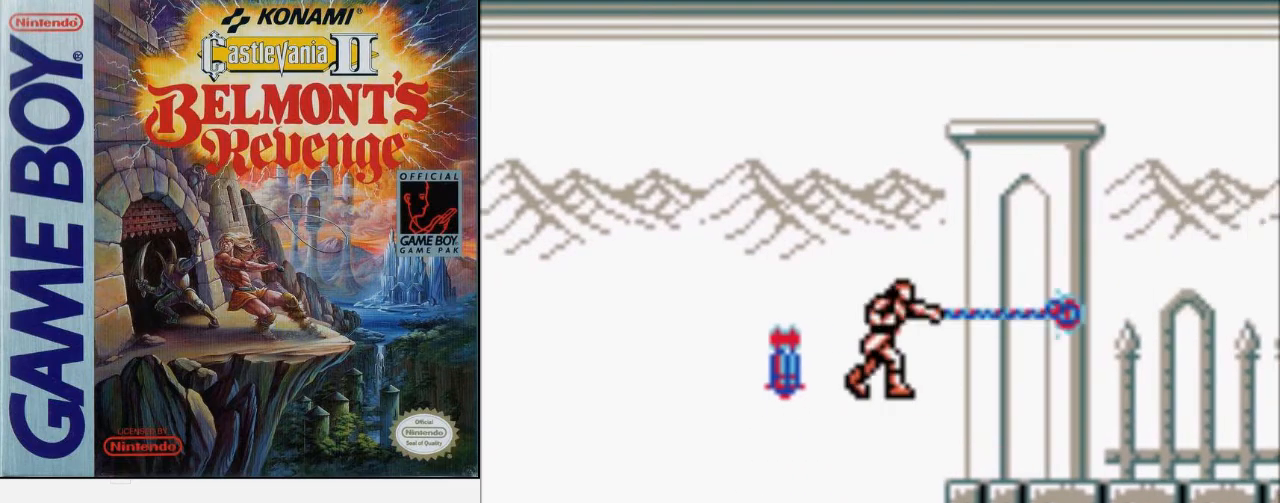
{"buttons": ["DPAD_RIGHT"], "events": [[33, "B", "up"]]}